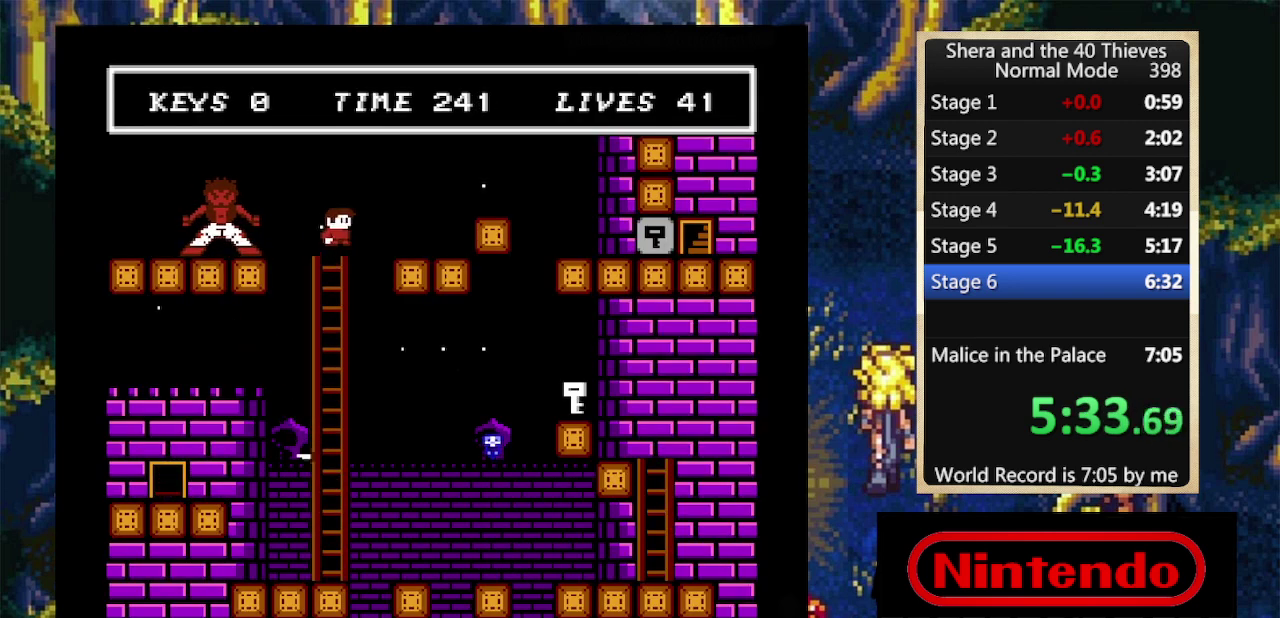
Gameplay with a controller (Nintendo layout); each line is a JSON object with the inputs held at the frame after it. "events" lists button and stick changes between this image and that frame as [ms after this image, input, new state], when the widget could be followed in between. Not read: L3 R3.
{"buttons": ["DPAD_UP", "DPAD_RIGHT"], "events": [[67, "DPAD_RIGHT", "up"], [100, "DPAD_UP", "up"], [400, "A", "down"], [400, "DPAD_RIGHT", "down"], [400, "DPAD_UP", "down"], [500, "A", "up"]]}
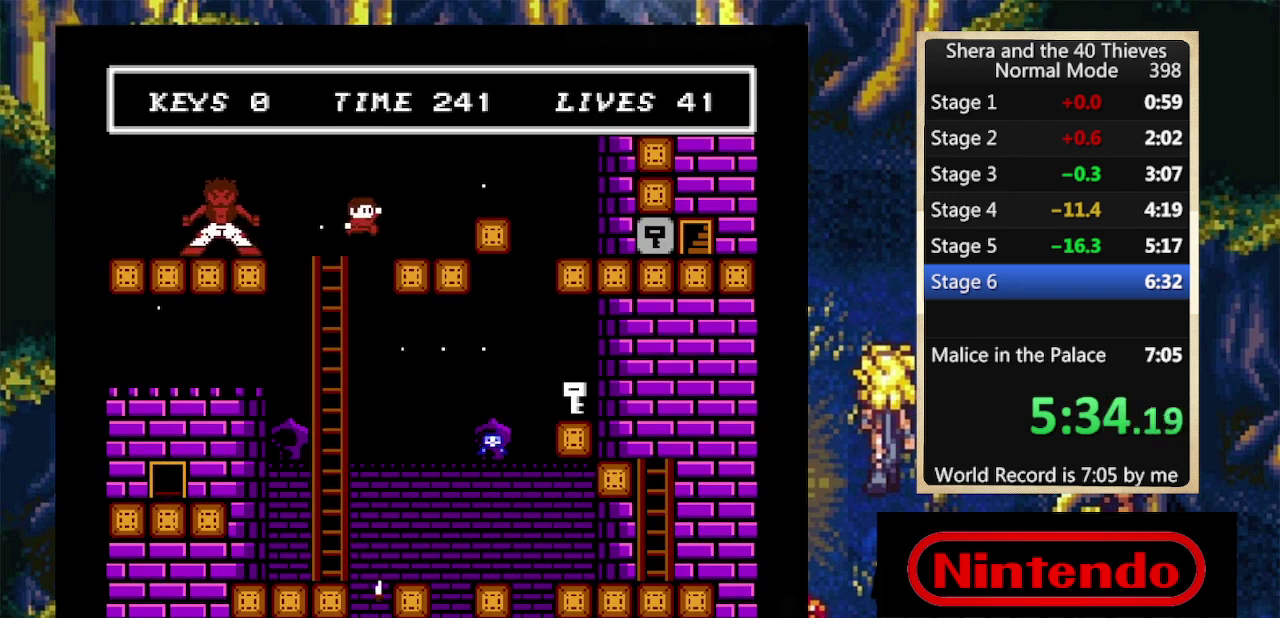
{"buttons": ["A", "DPAD_RIGHT"], "events": [[100, "DPAD_UP", "up"], [333, "A", "down"]]}
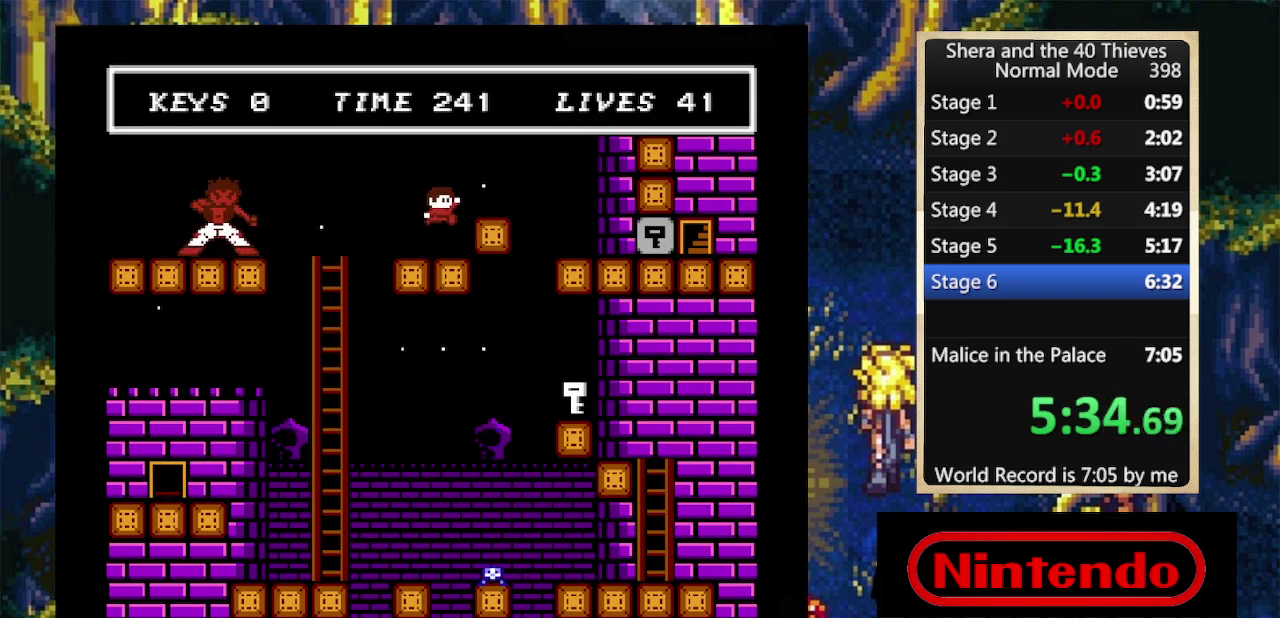
{"buttons": ["DPAD_RIGHT"], "events": [[167, "A", "up"]]}
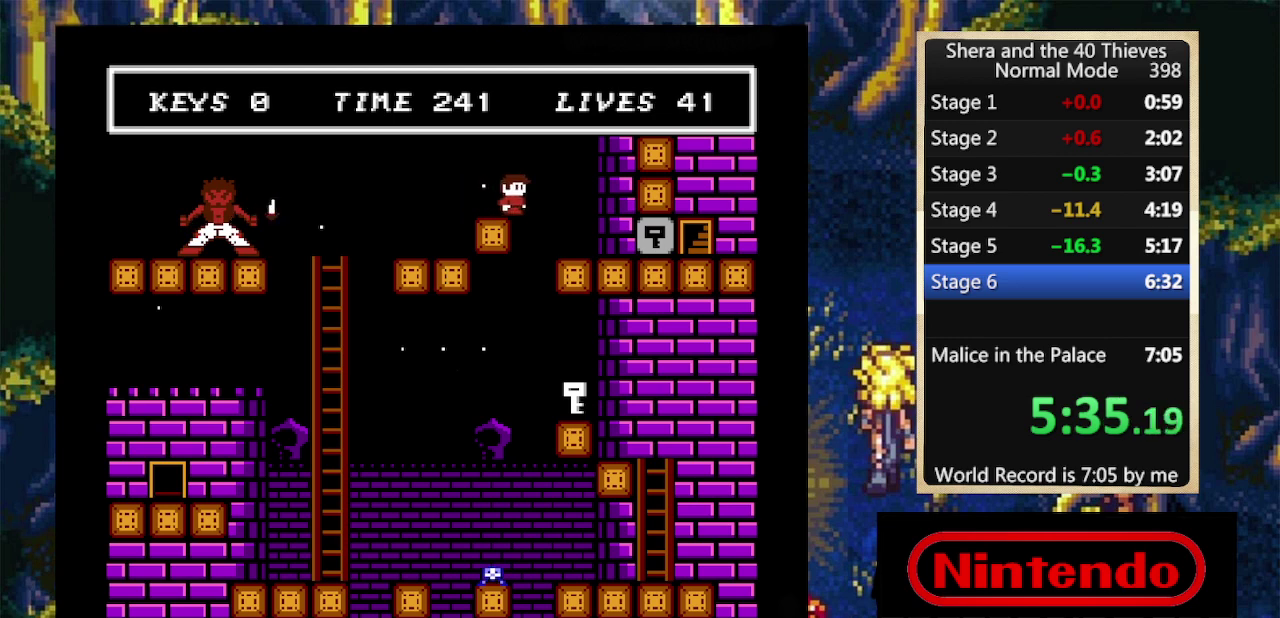
{"buttons": [], "events": [[100, "DPAD_RIGHT", "up"], [200, "DPAD_LEFT", "down"], [333, "DPAD_LEFT", "up"]]}
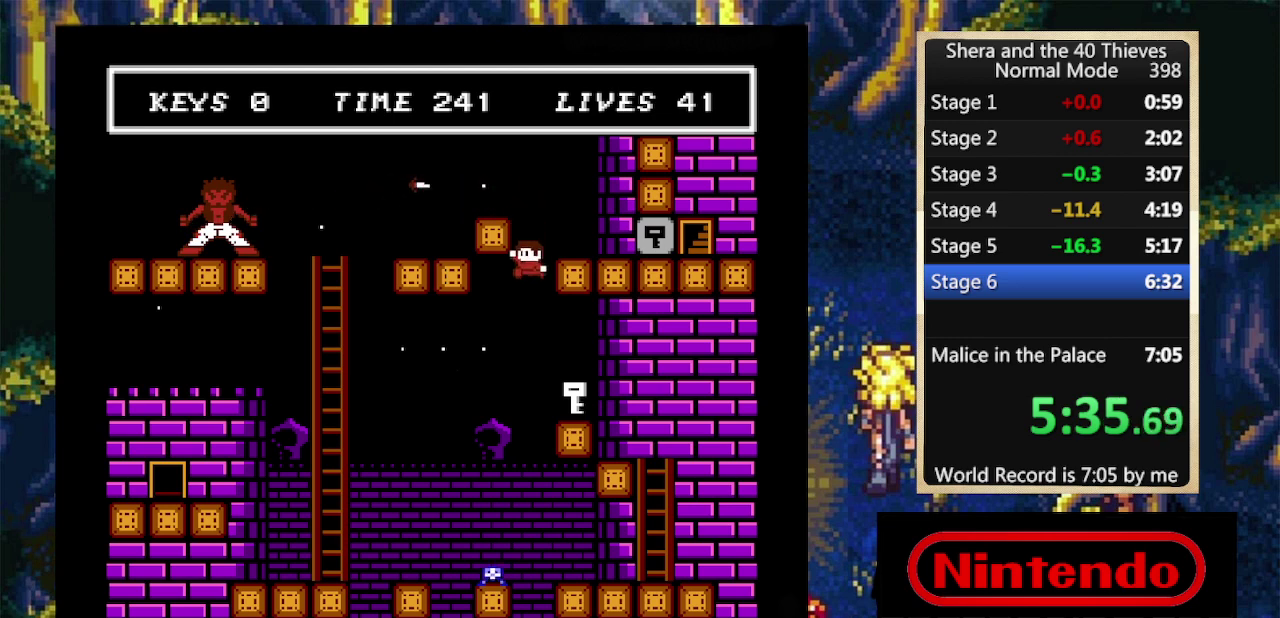
{"buttons": ["A", "DPAD_LEFT"], "events": [[100, "DPAD_RIGHT", "down"], [167, "DPAD_UP", "down"], [367, "DPAD_RIGHT", "up"], [367, "DPAD_UP", "up"], [400, "DPAD_LEFT", "down"], [433, "A", "down"]]}
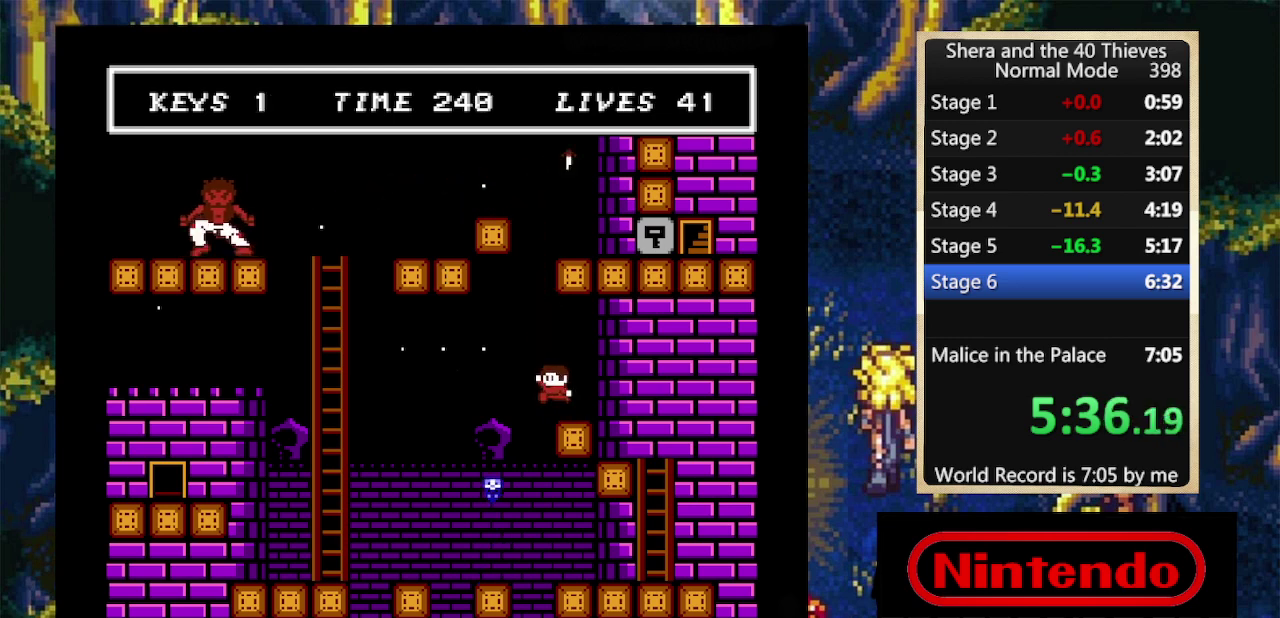
{"buttons": ["DPAD_LEFT"], "events": [[400, "A", "up"]]}
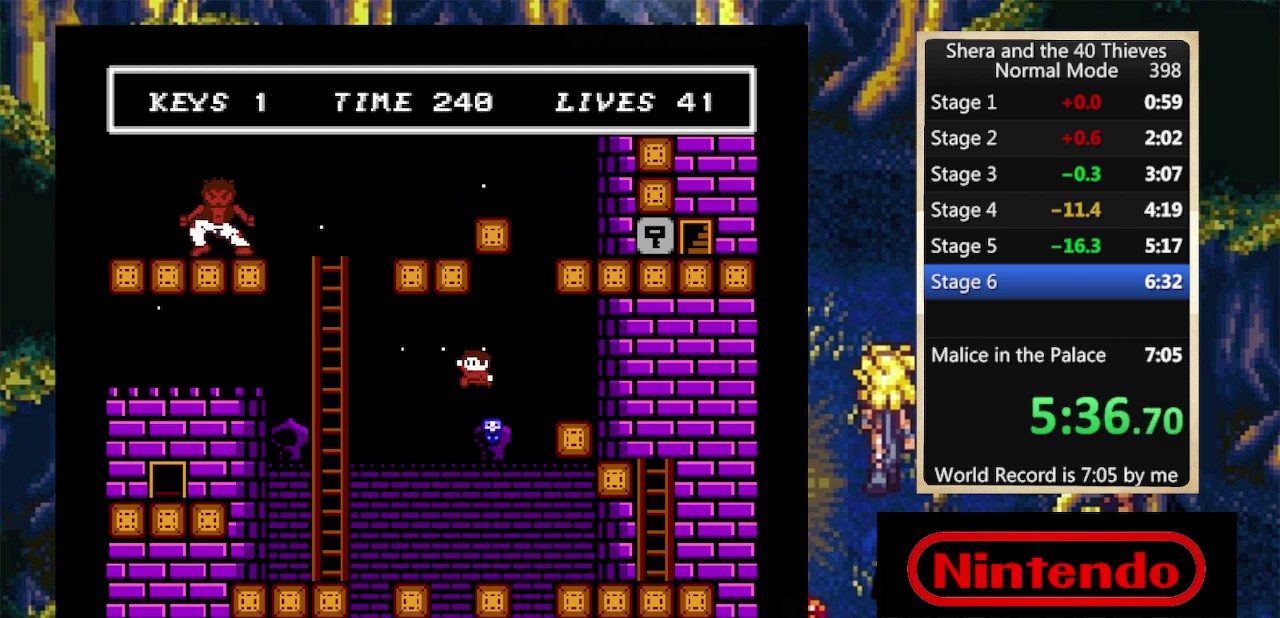
{"buttons": [], "events": [[400, "DPAD_LEFT", "up"]]}